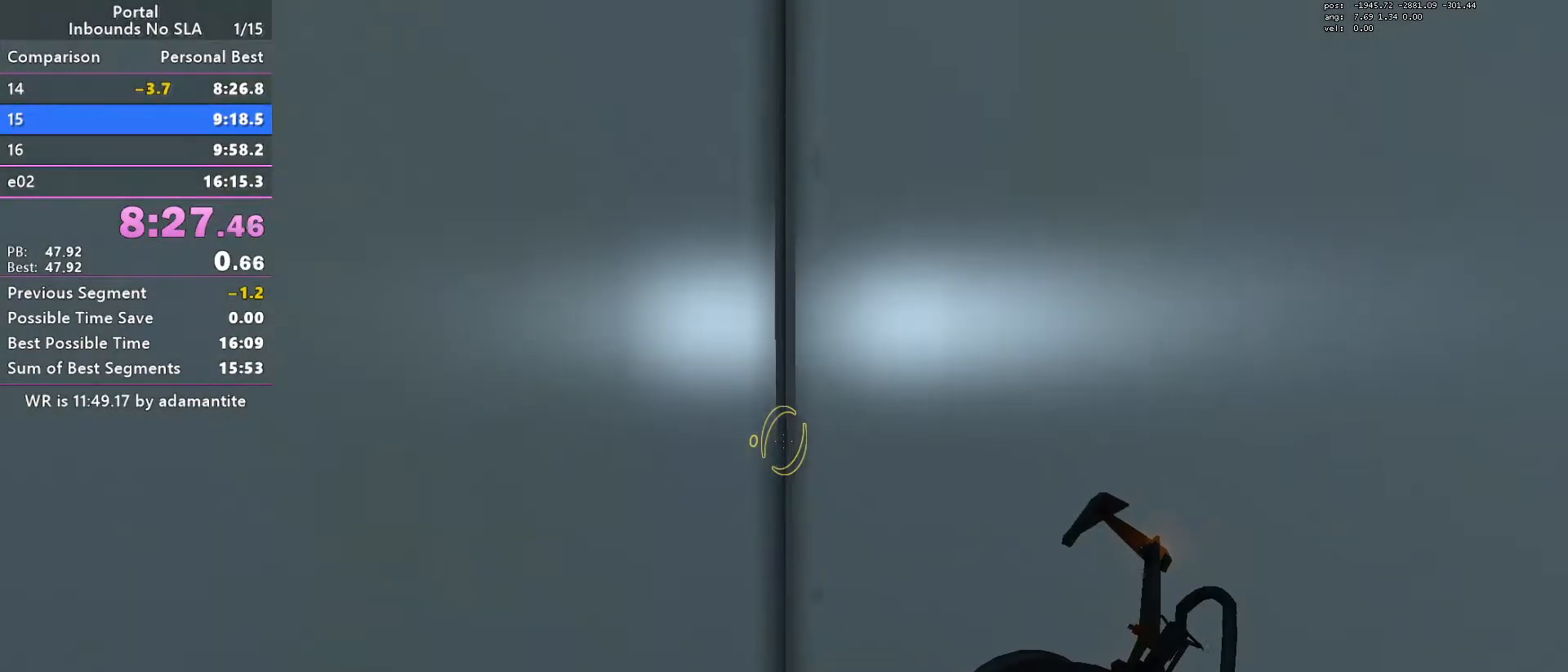
Gameplay with keyboard and mouse; each line is a JSON object with the keys and mouse buttons held at the frame after it. "events" lists presses ("down") and releases ("up") of "a", "blue", "clock", "ctrl", "d", "e", "load", "oran", "s", "save", "sl30", "sl300", "space", "w", "mouse_wheel_up" and "mouse_wheel_down" between this image and that frame as [ms after this image, input, new state], when the widget could be followed in between. "mouse_wheel_up", "mouse_wheel_down" = the "wheel_up", "wheel_down" buttons of the "mouse" list. No other keys are recorded. Mouse movement is not recorded. Key names are as the overlay labels them; some are game actions (e.g. jump) rather than physical keys.
{"keys": ["w"], "mouse": [], "events": [[216, "w", "down"]]}
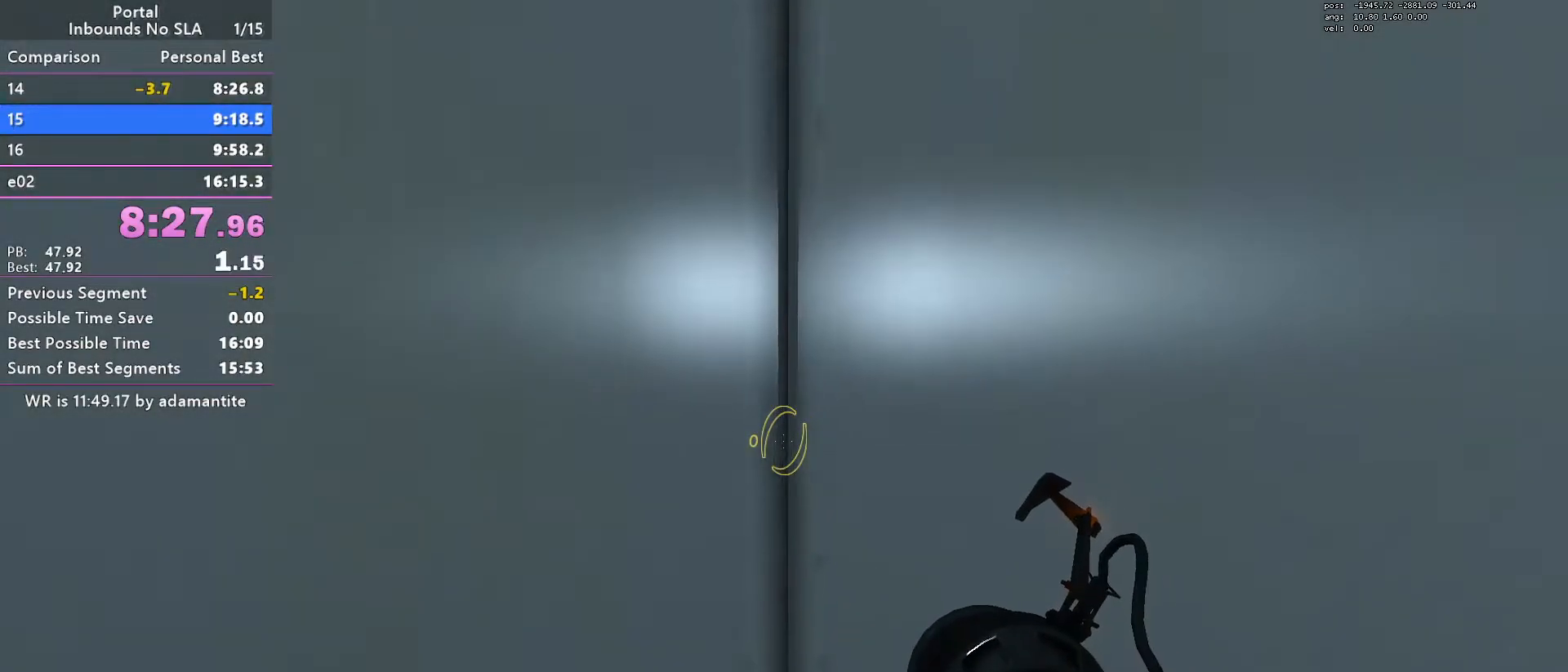
{"keys": ["w"], "mouse": ["wheel_down"], "events": [[417, "mouse_wheel_down", "down"]]}
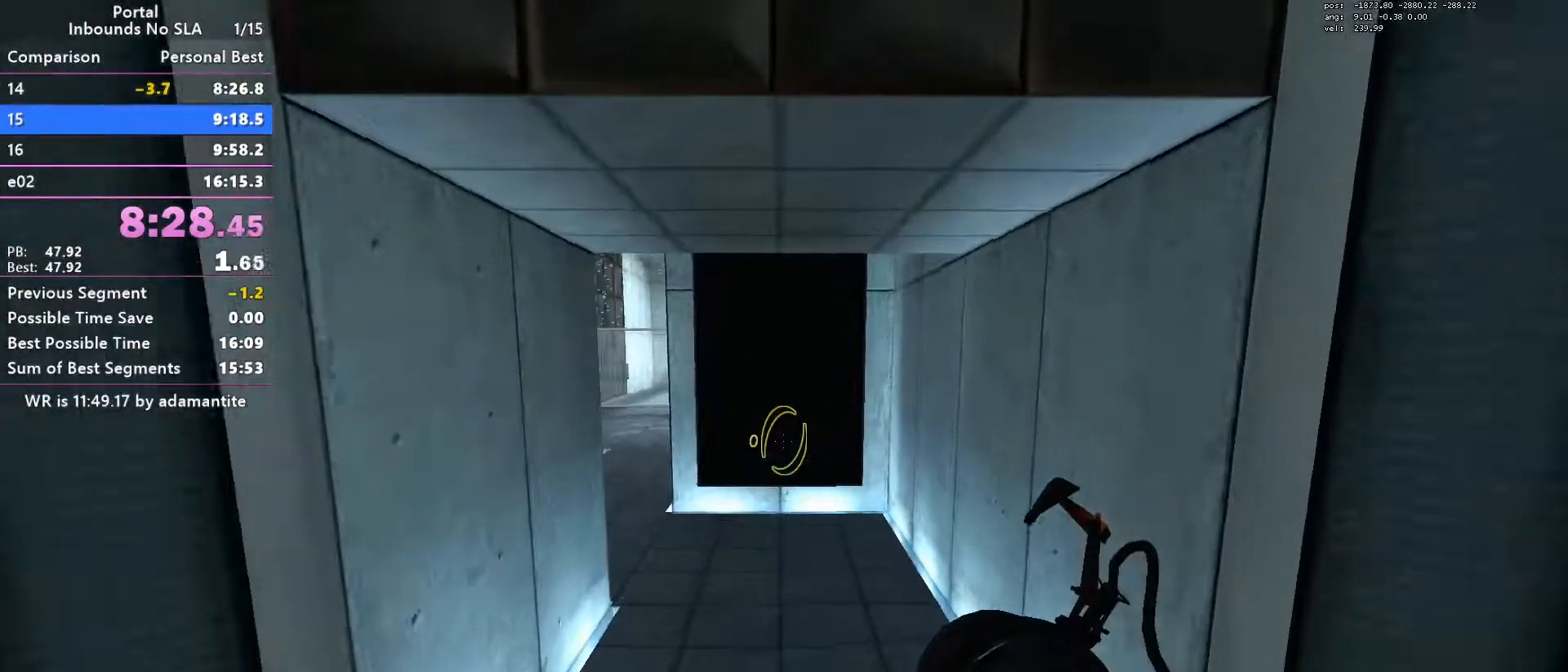
{"keys": ["ctrl"], "mouse": [], "events": [[50, "mouse_wheel_down", "up"], [200, "ctrl", "down"], [200, "w", "up"]]}
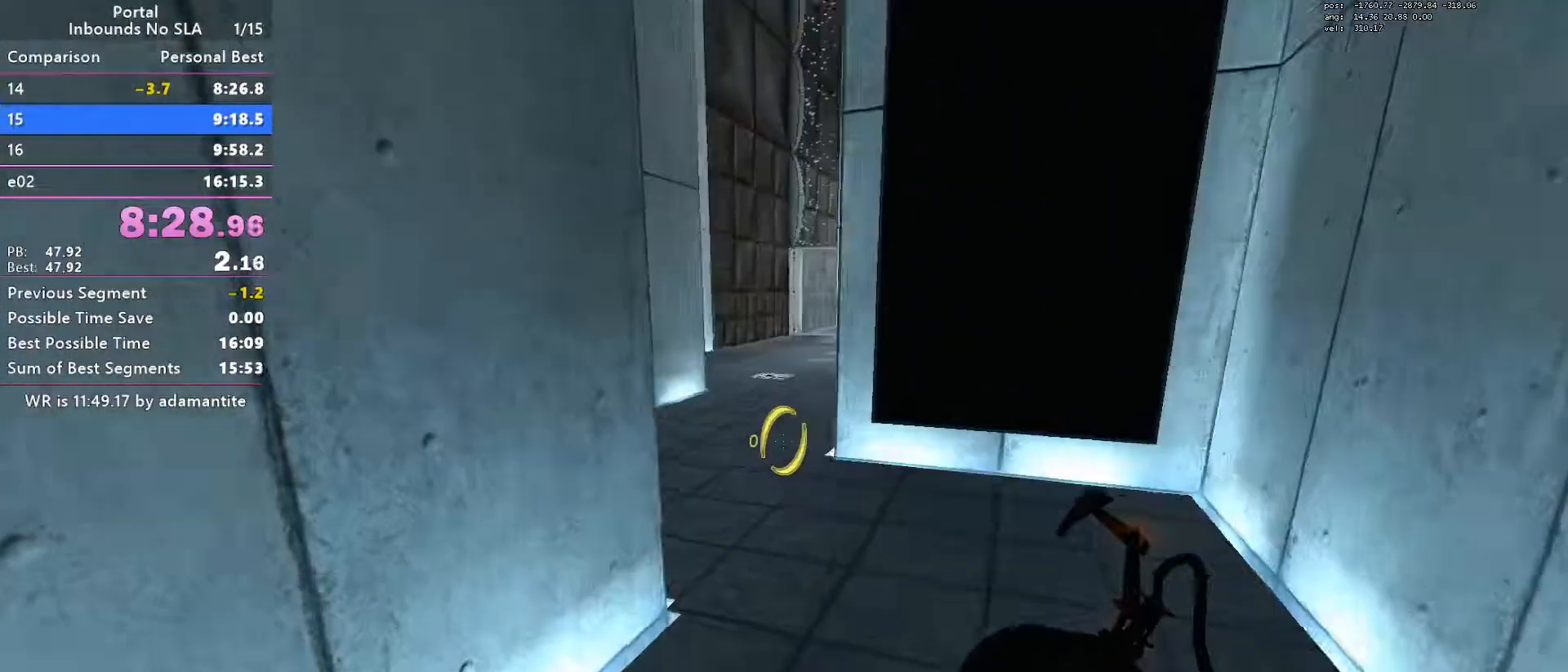
{"keys": ["ctrl"], "mouse": [], "events": [[300, "ctrl", "up"], [350, "ctrl", "down"]]}
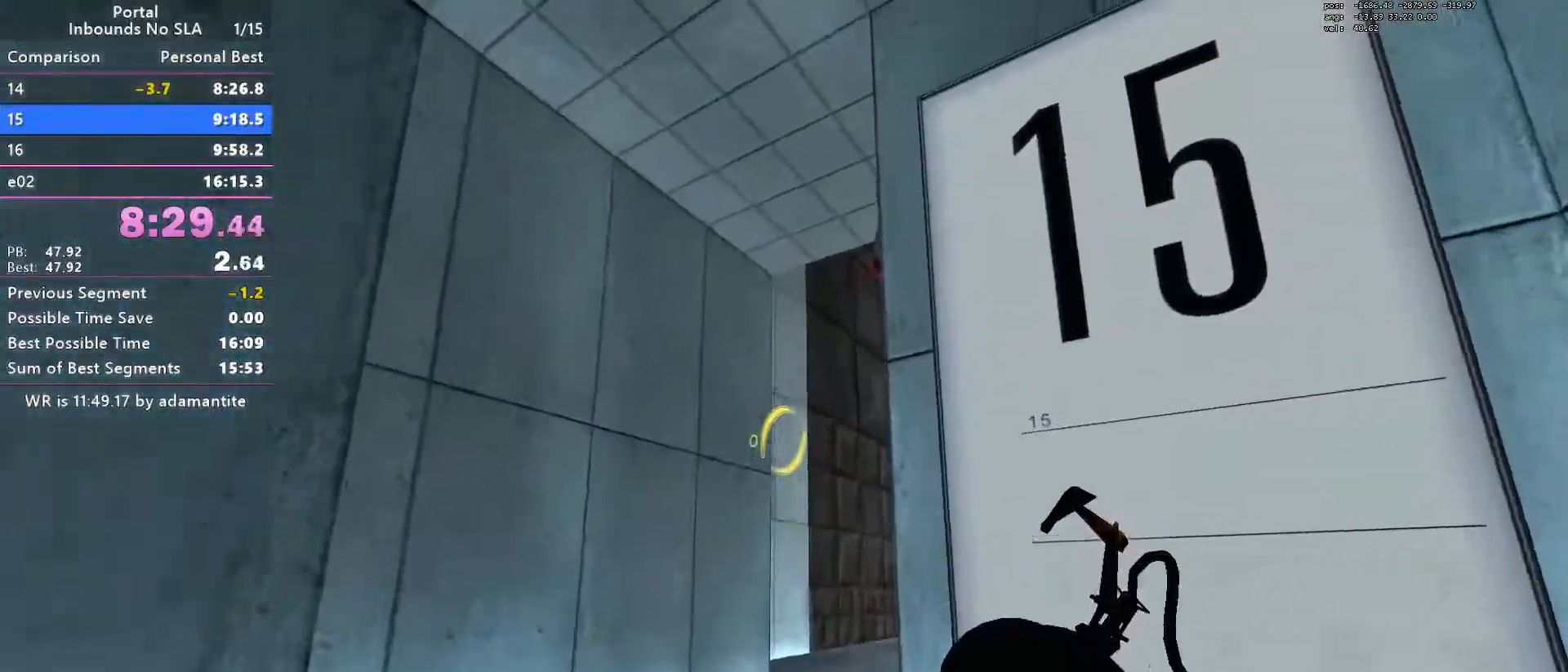
{"keys": ["ctrl"], "mouse": [], "events": [[350, "oran", "down"], [450, "oran", "up"]]}
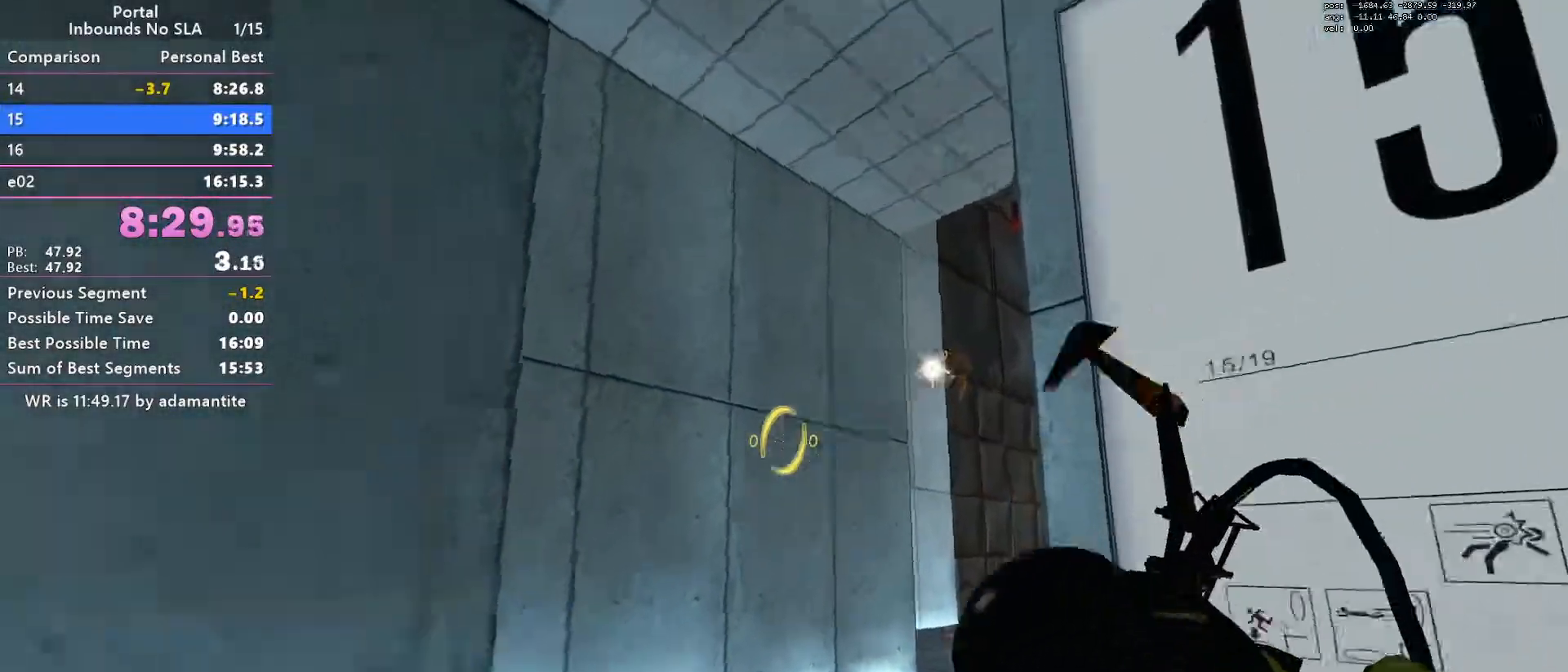
{"keys": ["blue", "ctrl", "w"], "mouse": [], "events": [[50, "a", "down"], [50, "w", "down"], [151, "a", "up"], [334, "blue", "down"]]}
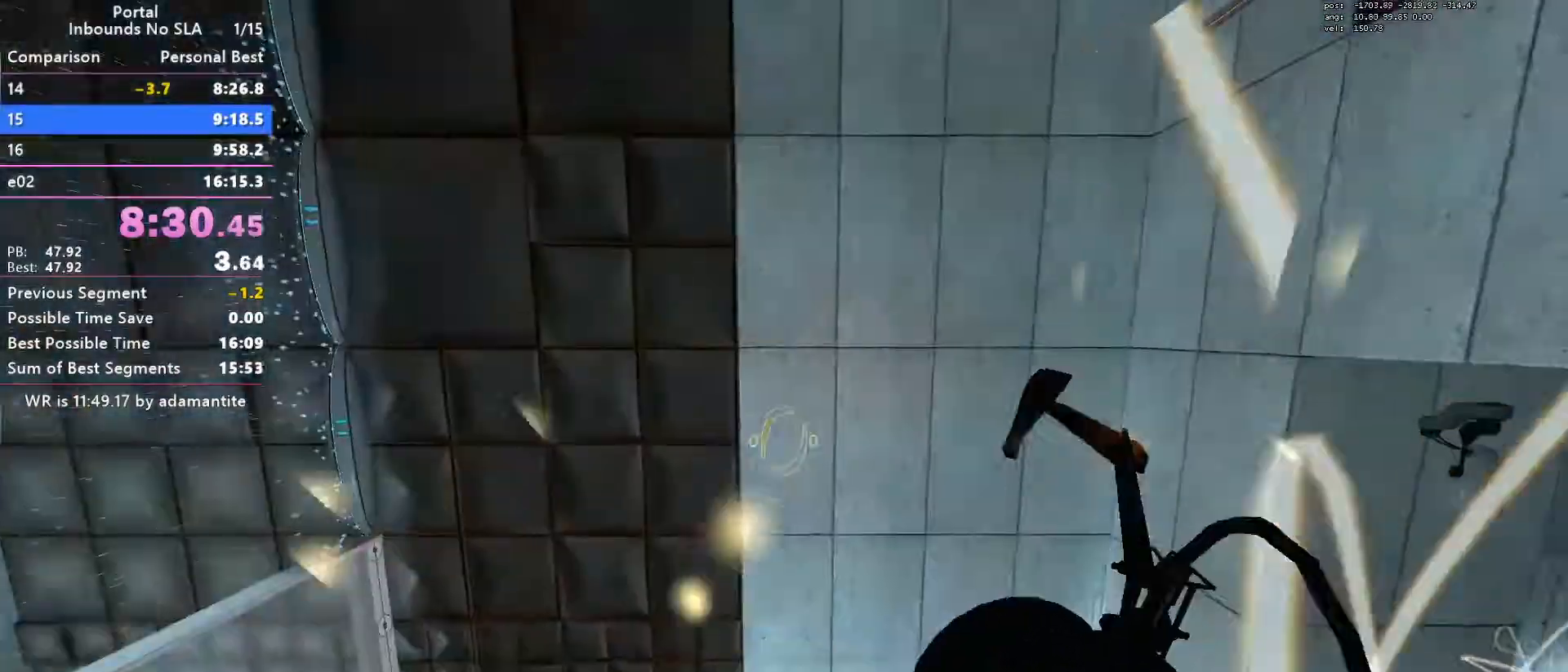
{"keys": ["ctrl", "w"], "mouse": [], "events": [[67, "blue", "up"], [117, "a", "down"], [400, "a", "up"], [450, "oran", "down"], [500, "oran", "up"]]}
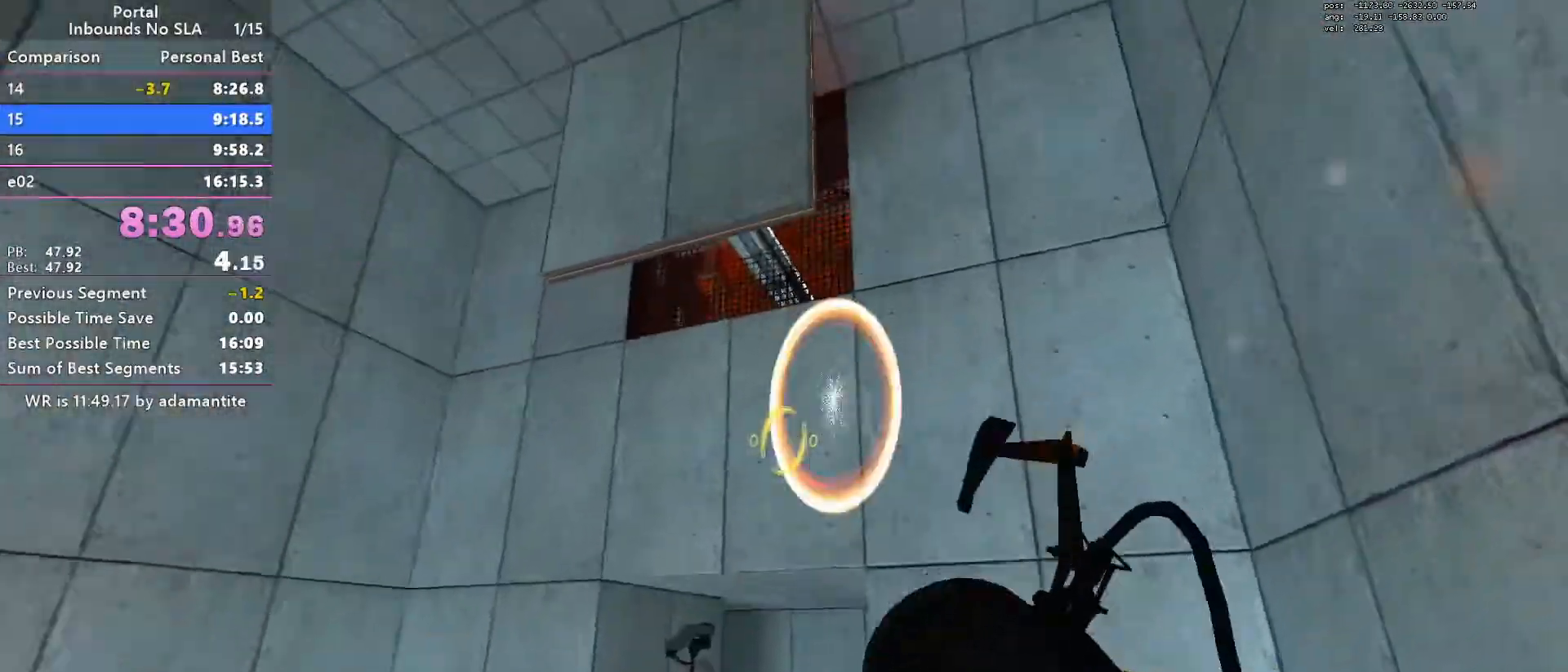
{"keys": ["blue", "ctrl", "w"], "mouse": [], "events": [[367, "blue", "down"]]}
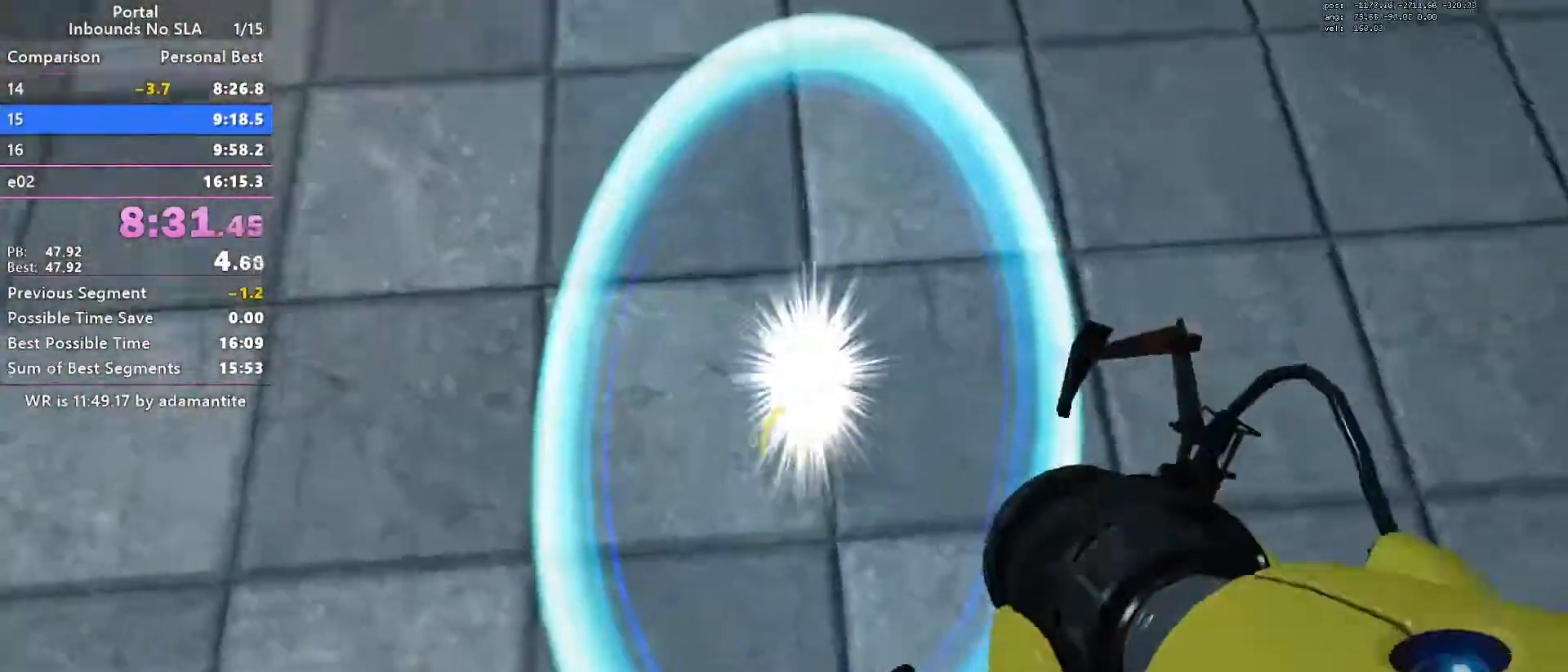
{"keys": ["ctrl", "w"], "mouse": [], "events": [[150, "blue", "up"]]}
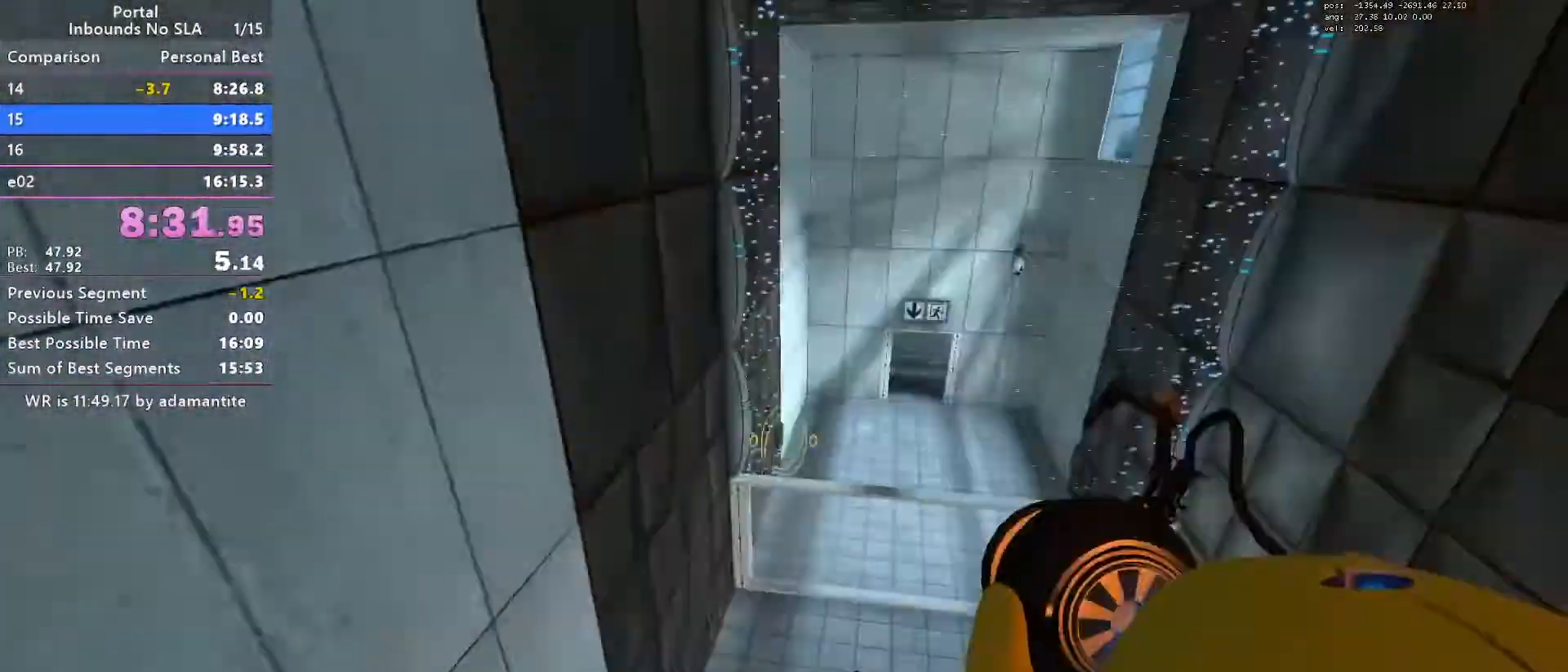
{"keys": ["ctrl"], "mouse": [], "events": [[301, "w", "up"], [351, "d", "down"], [401, "d", "up"]]}
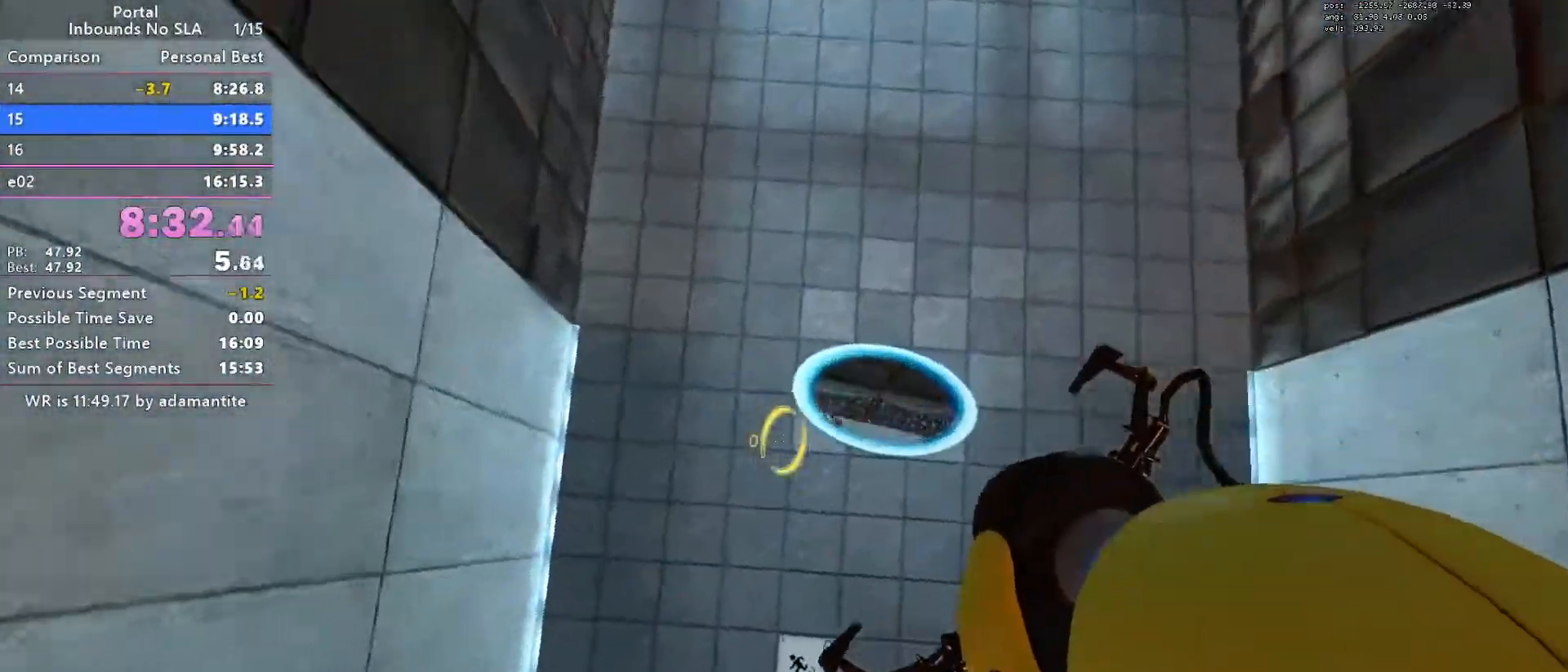
{"keys": ["ctrl"], "mouse": [], "events": [[33, "s", "down"], [267, "s", "up"], [417, "blue", "down"], [500, "blue", "up"]]}
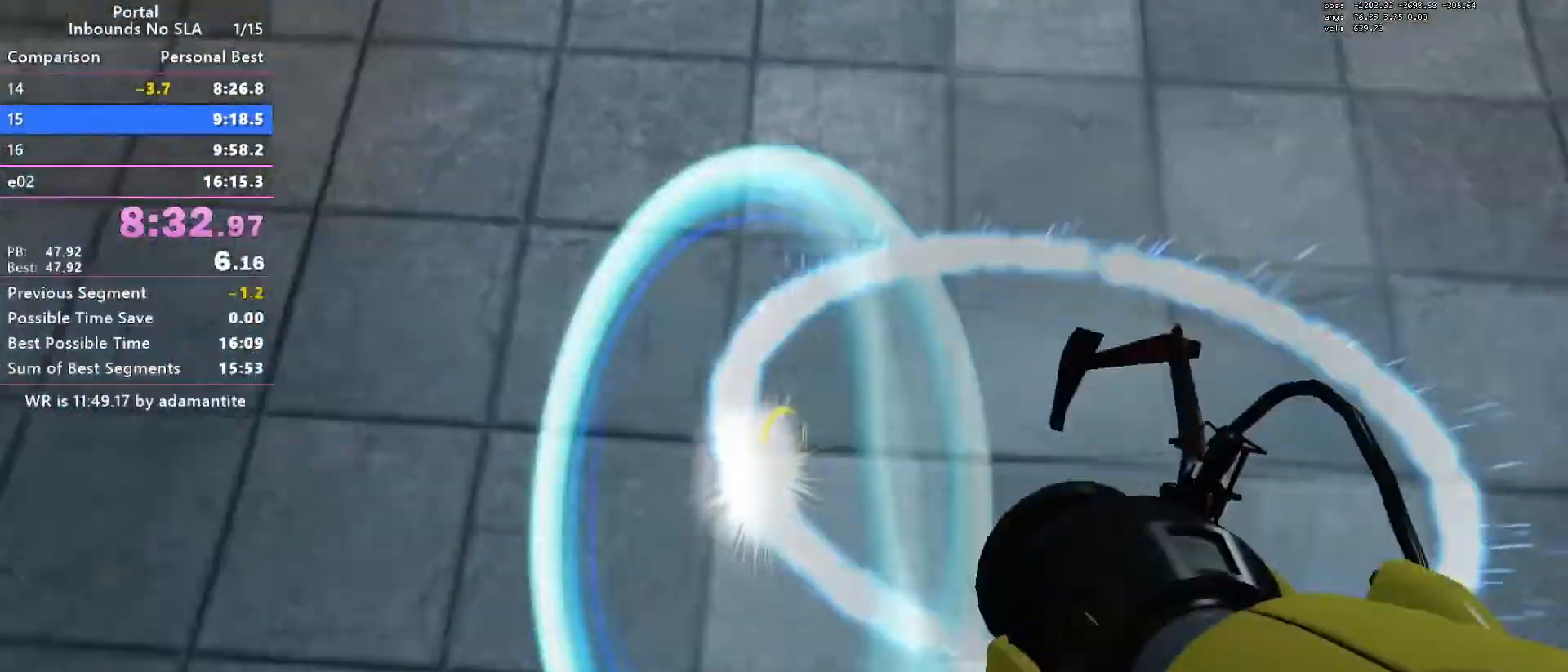
{"keys": ["ctrl"], "mouse": [], "events": []}